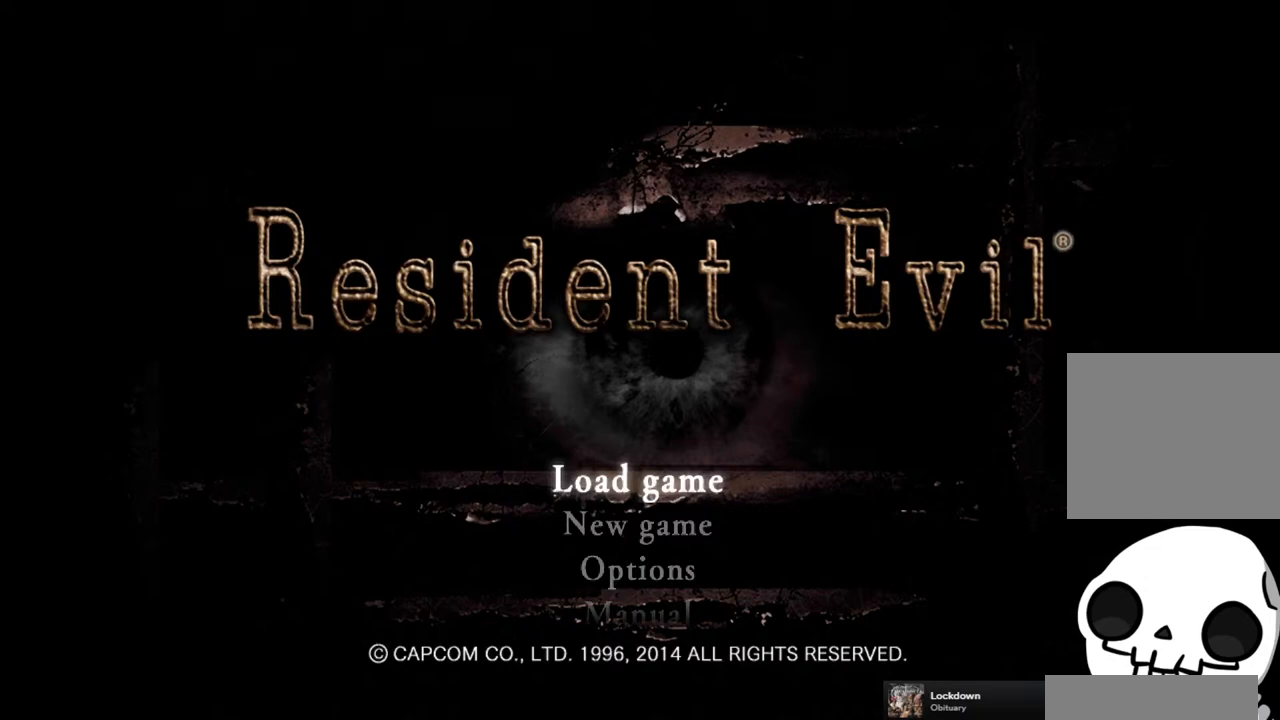
Gameplay with a controller (PlayStation layout); each line is a JSON object with the inputs held at the frame after it. "events" lists button and stick changes between this image and that frame as [ms after this image, input, new state], when the widget could be followed in between.
{"buttons": [], "left_stick": "center", "right_stick": "center", "events": [[117, "DPAD_DOWN", "down"], [200, "DPAD_DOWN", "up"], [267, "CROSS", "down"], [350, "CROSS", "up"]]}
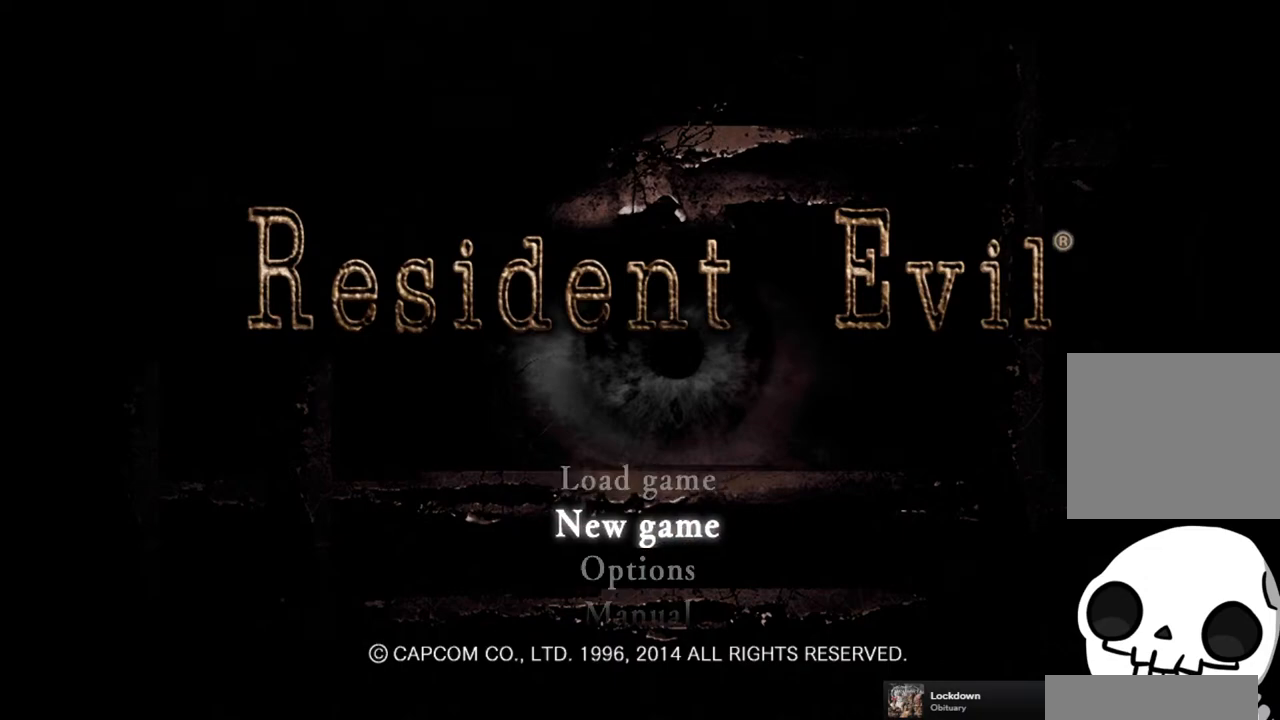
{"buttons": [], "left_stick": "center", "right_stick": "center", "events": [[333, "CROSS", "down"], [417, "CROSS", "up"]]}
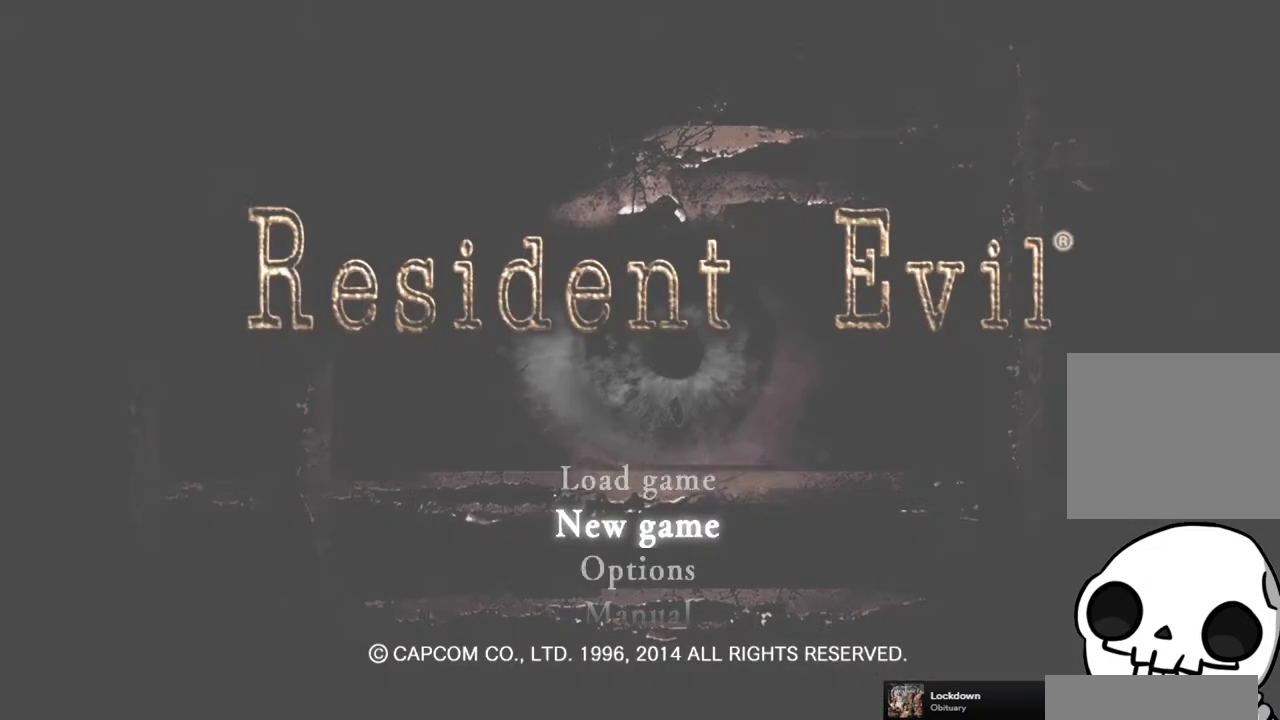
{"buttons": [], "left_stick": "center", "right_stick": "center", "events": []}
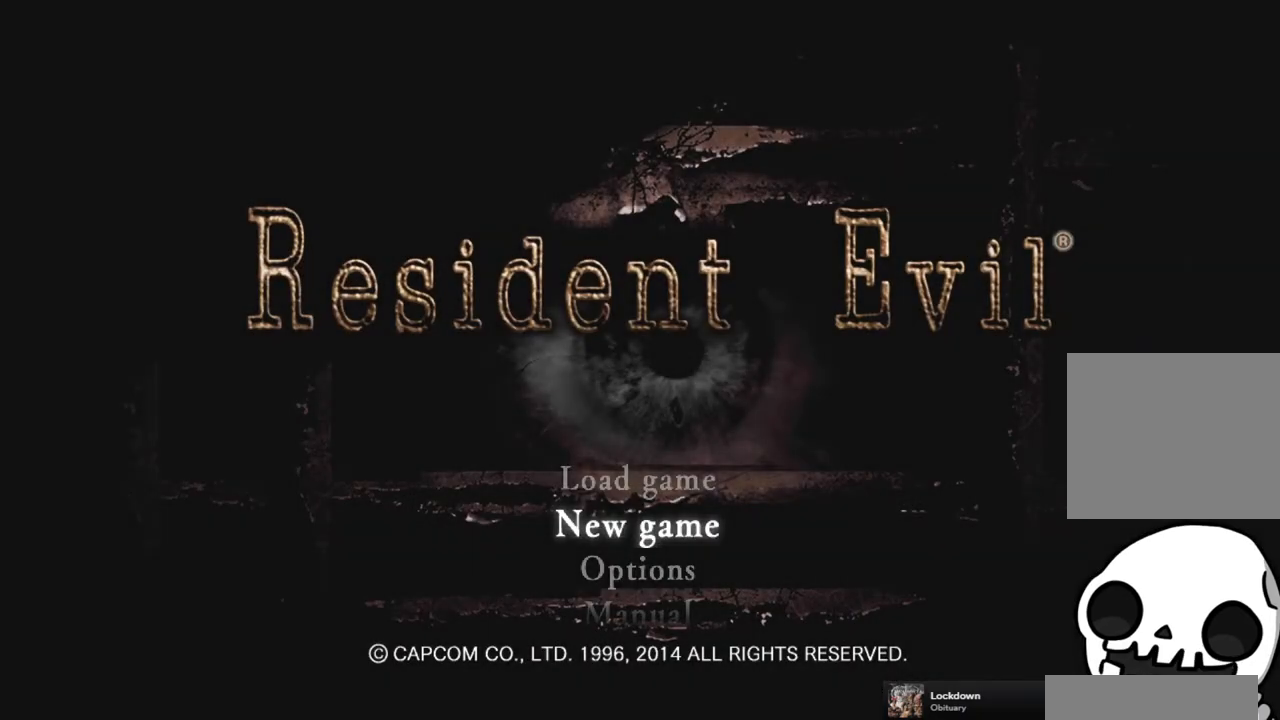
{"buttons": [], "left_stick": "center", "right_stick": "center", "events": []}
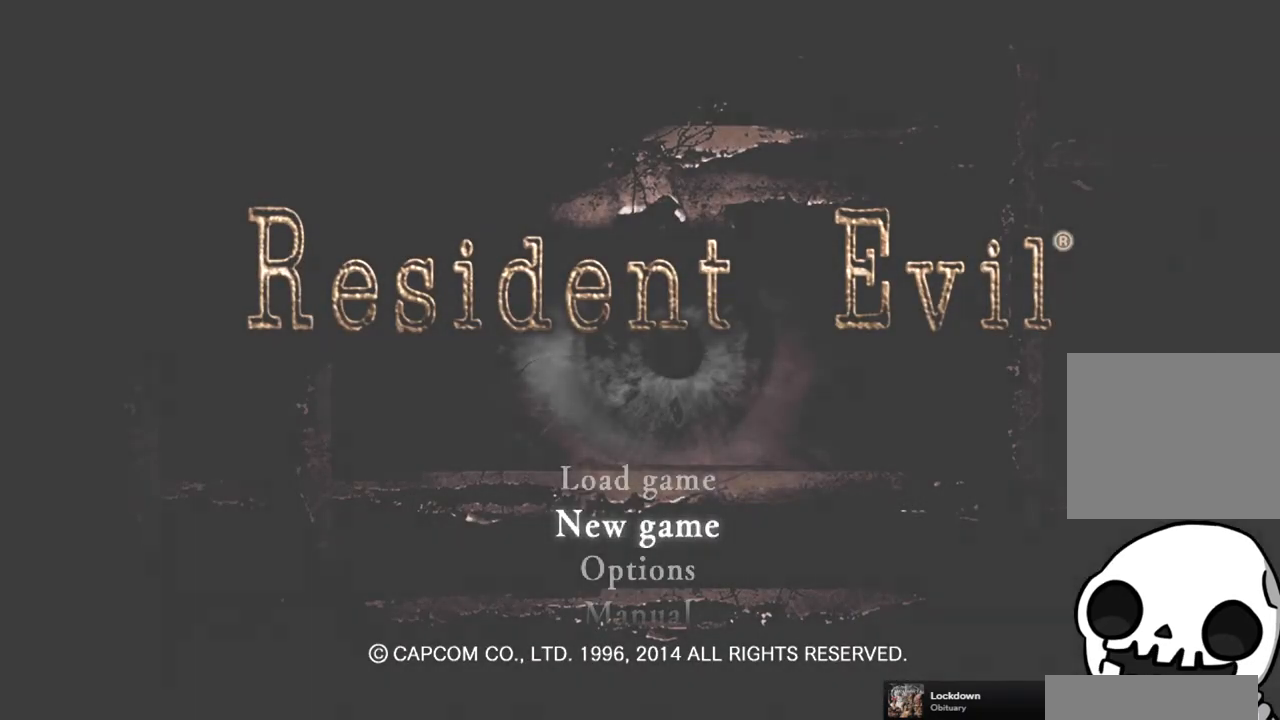
{"buttons": [], "left_stick": "center", "right_stick": "center", "events": []}
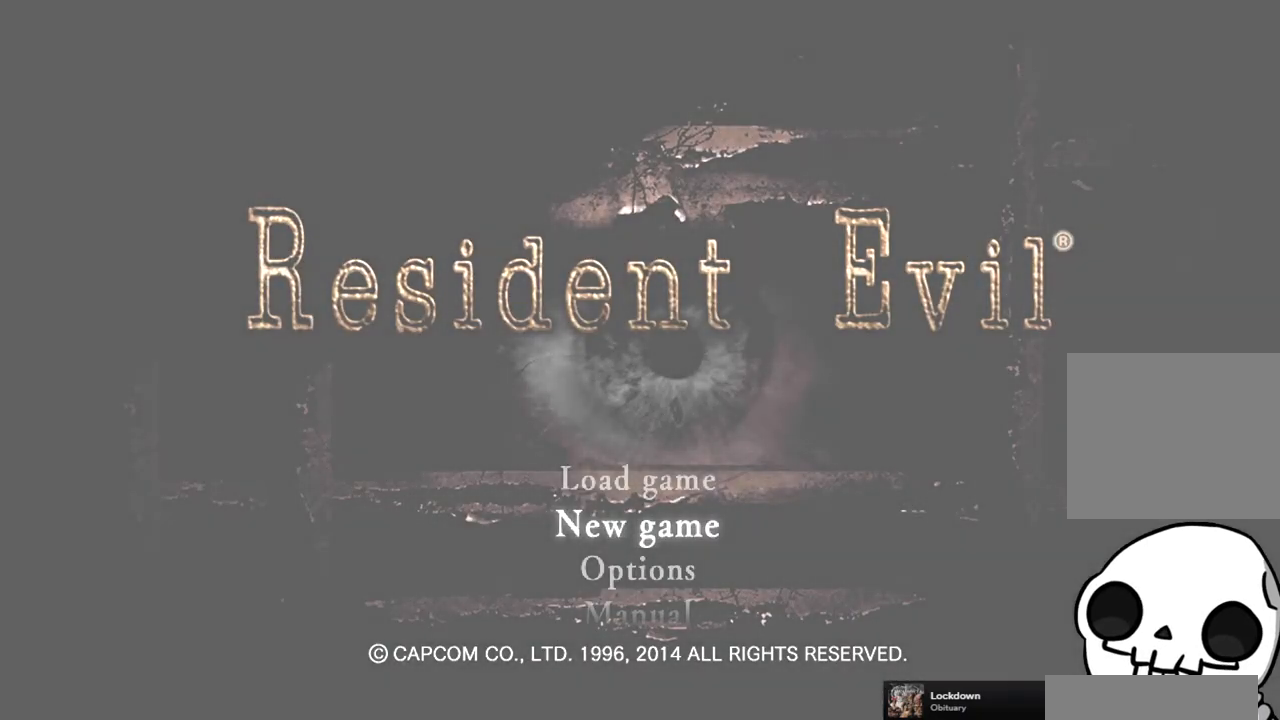
{"buttons": [], "left_stick": "center", "right_stick": "center", "events": []}
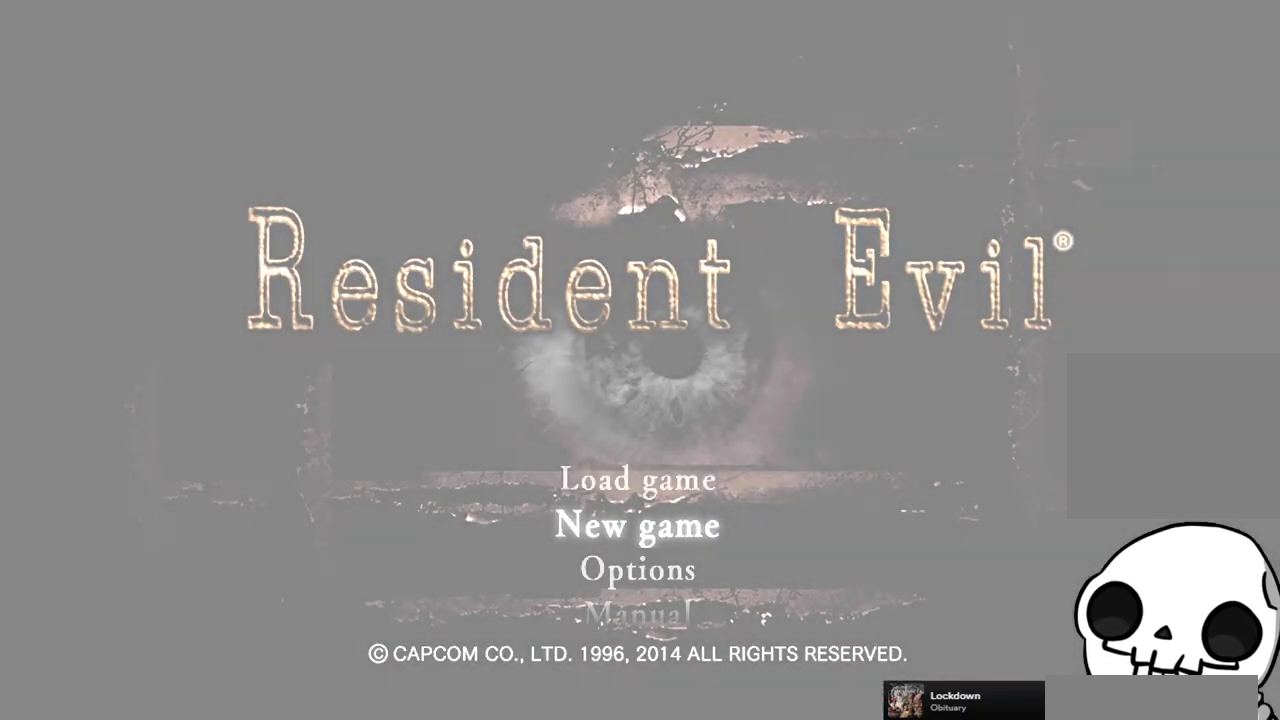
{"buttons": [], "left_stick": "center", "right_stick": "center", "events": []}
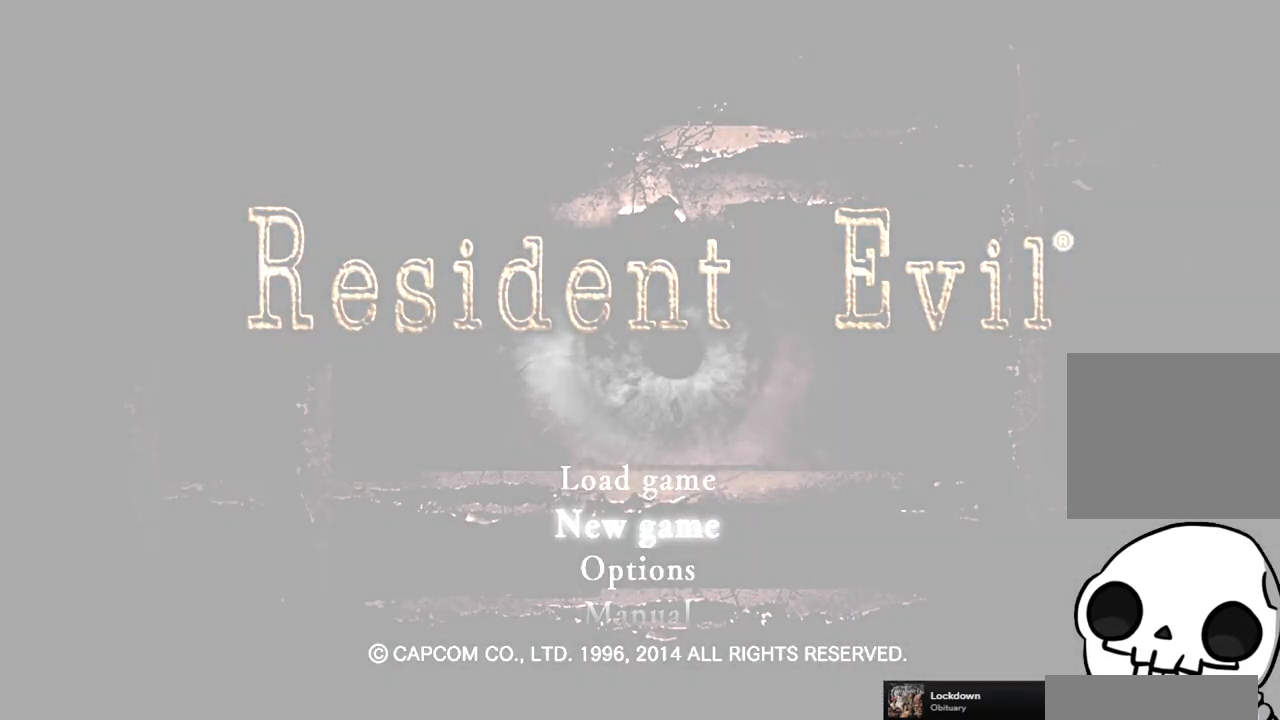
{"buttons": [], "left_stick": "center", "right_stick": "center", "events": []}
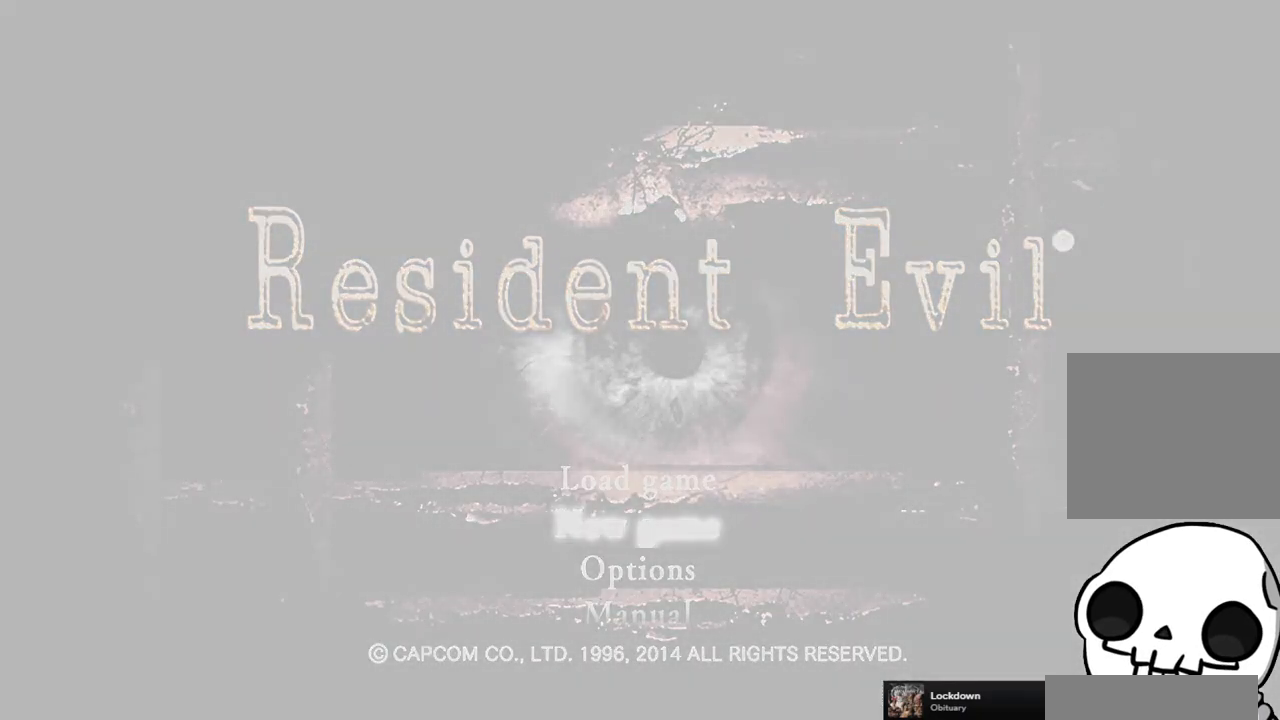
{"buttons": [], "left_stick": "center", "right_stick": "center", "events": []}
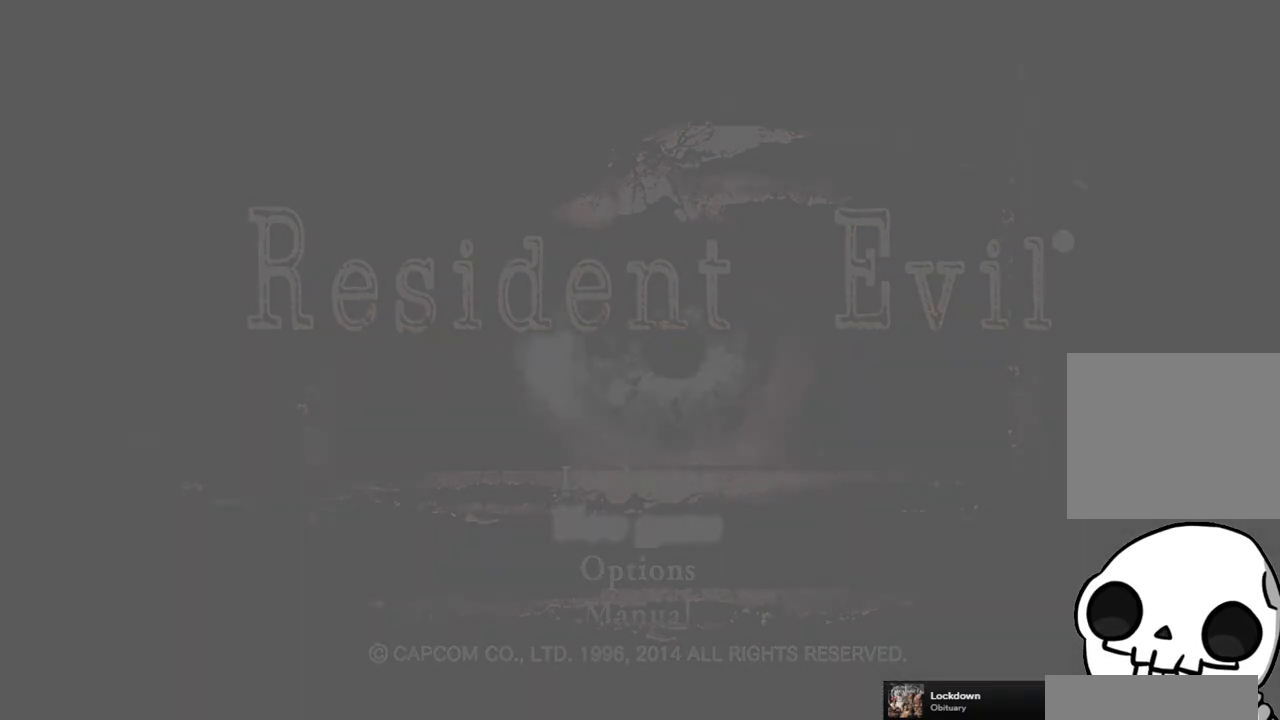
{"buttons": [], "left_stick": "center", "right_stick": "center", "events": []}
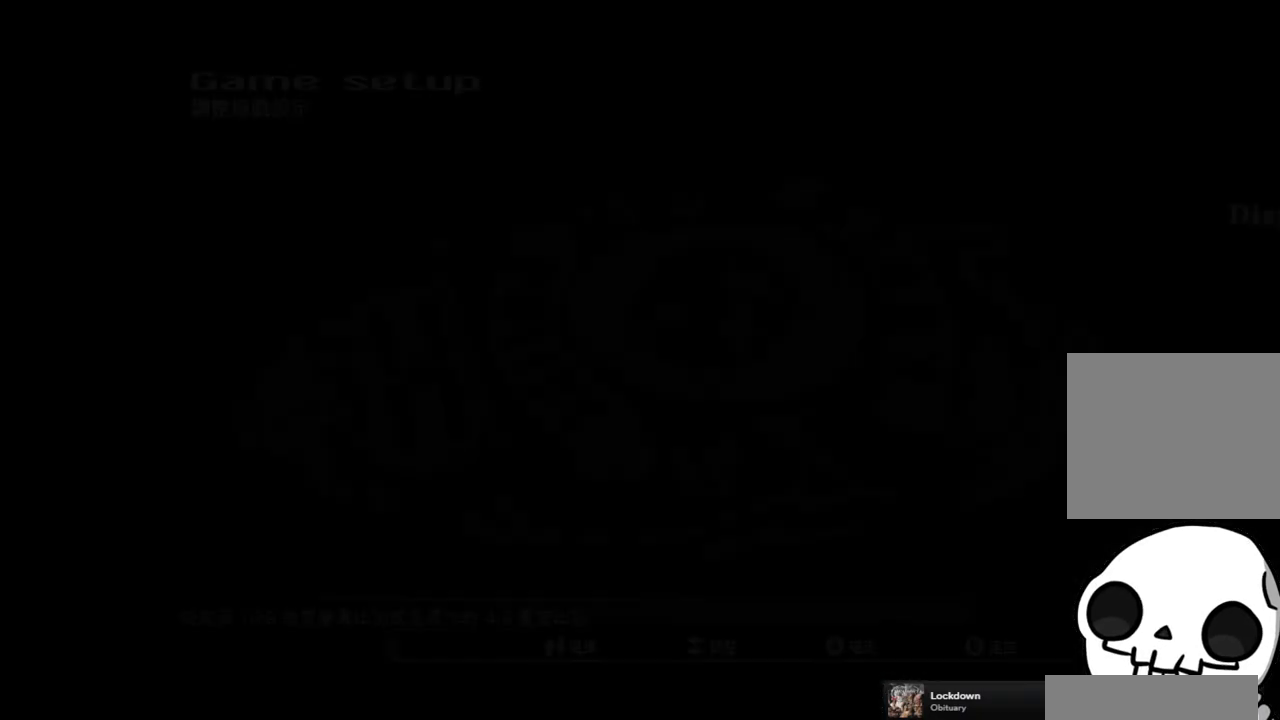
{"buttons": [], "left_stick": "center", "right_stick": "center", "events": []}
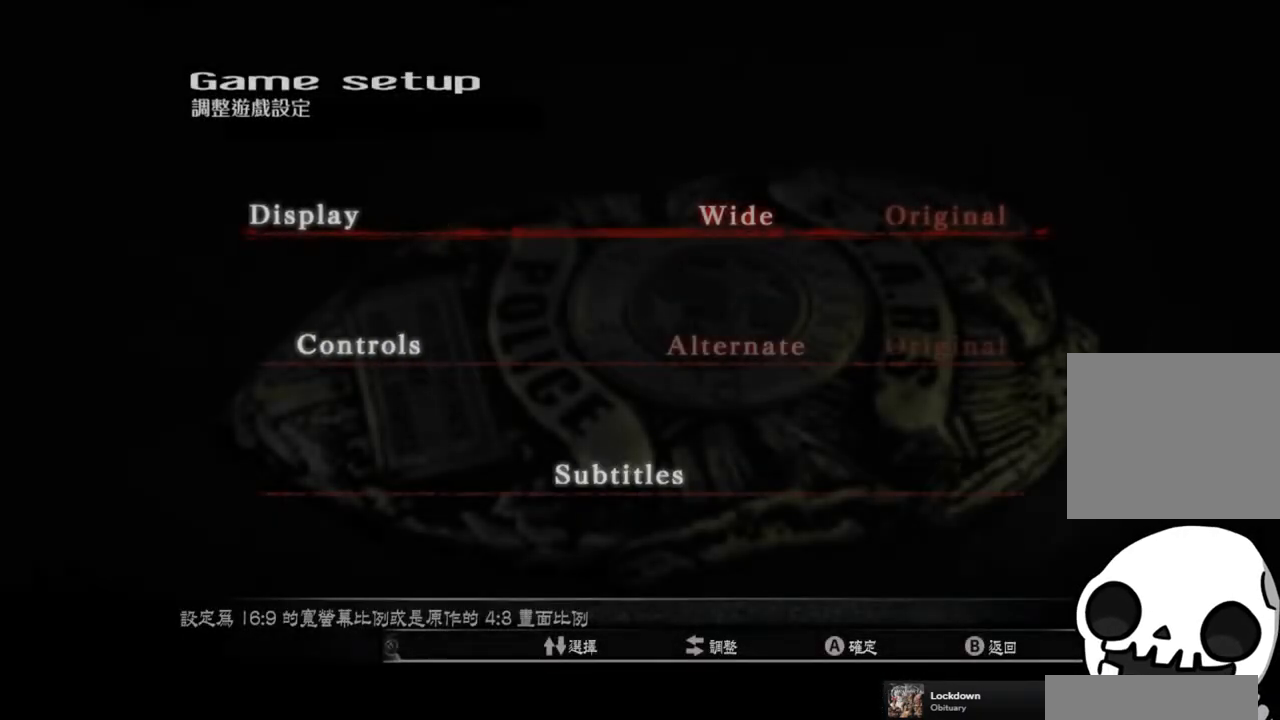
{"buttons": [], "left_stick": "center", "right_stick": "center", "events": []}
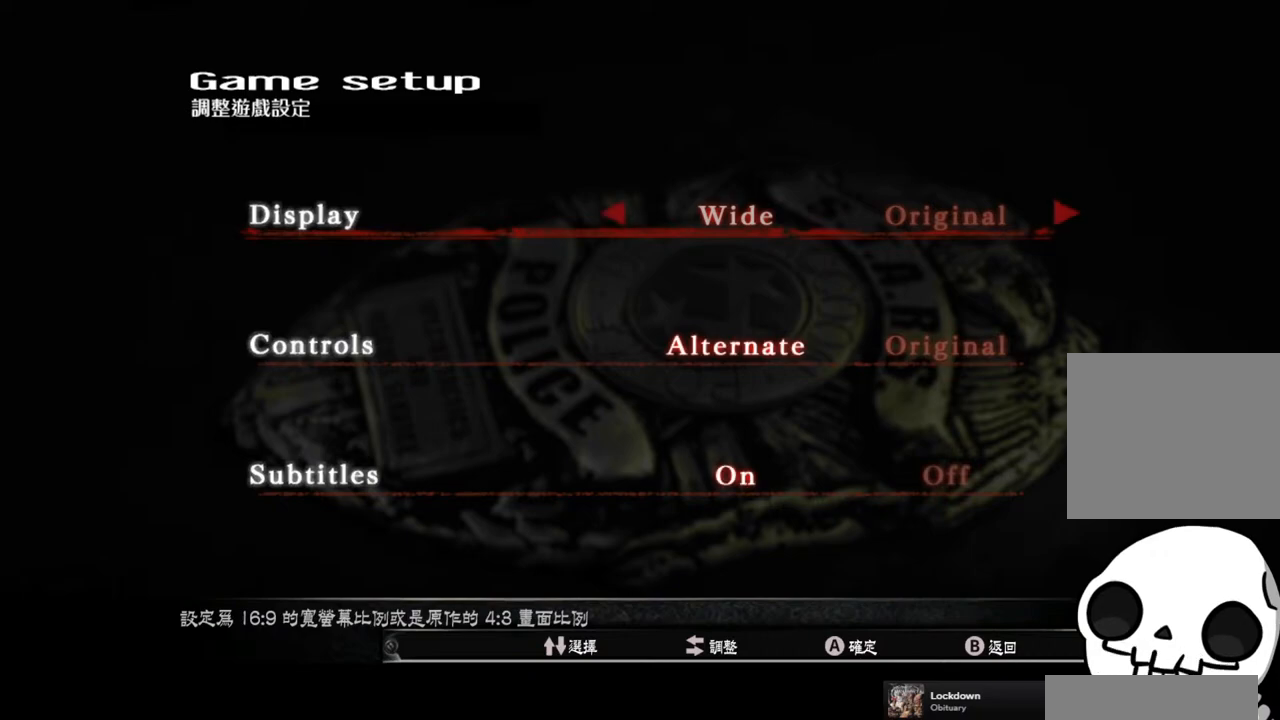
{"buttons": [], "left_stick": "center", "right_stick": "center", "events": [[333, "CROSS", "down"], [400, "CROSS", "up"]]}
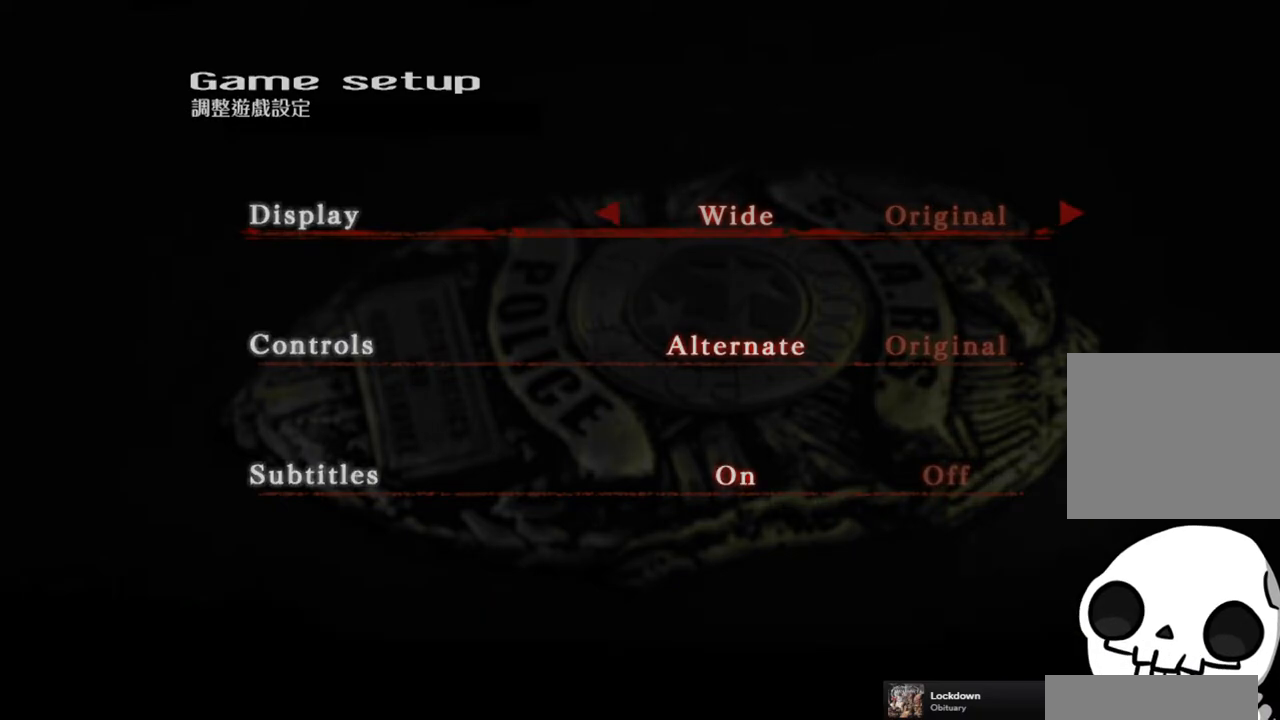
{"buttons": [], "left_stick": "center", "right_stick": "center", "events": []}
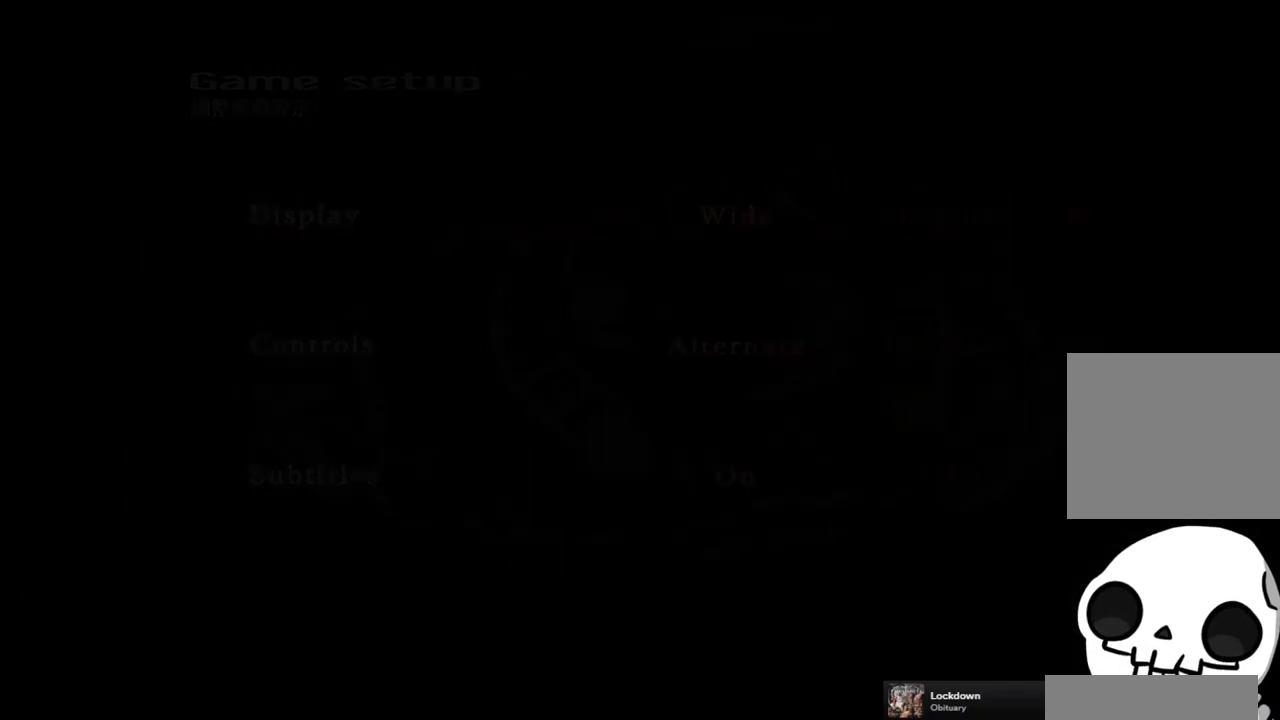
{"buttons": [], "left_stick": "center", "right_stick": "center", "events": [[383, "CROSS", "down"], [500, "CROSS", "up"]]}
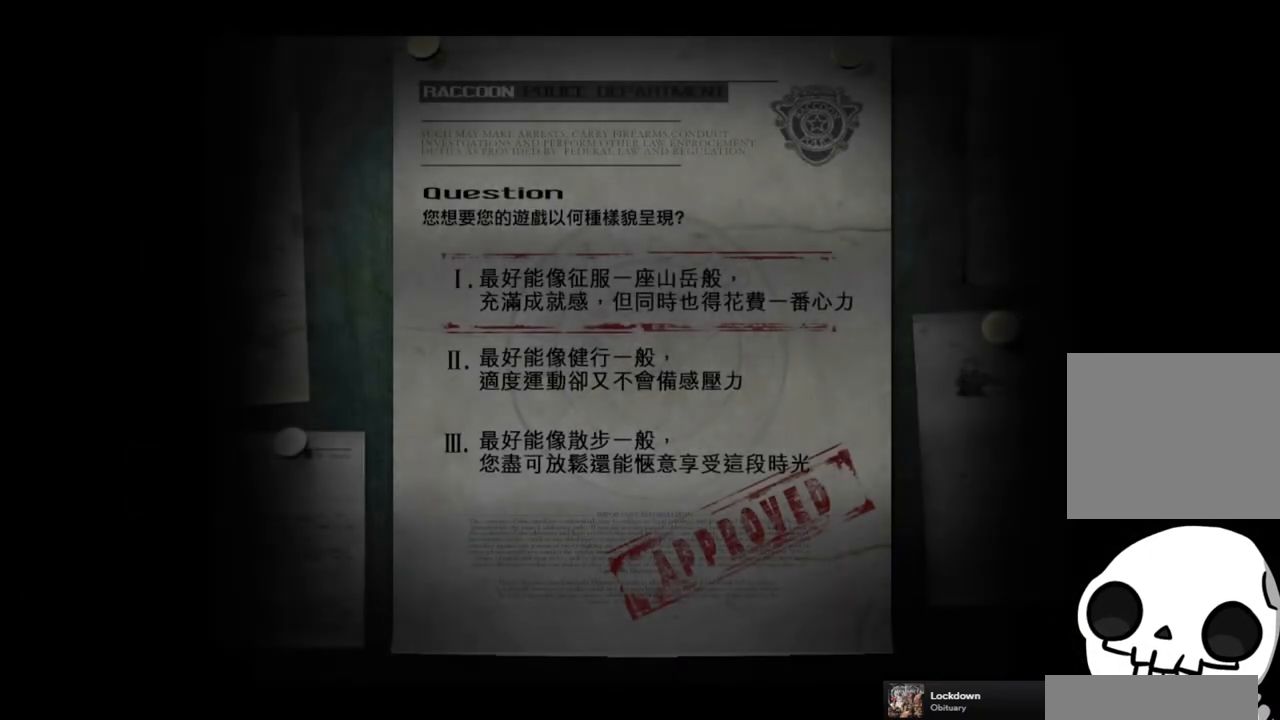
{"buttons": [], "left_stick": "center", "right_stick": "center", "events": []}
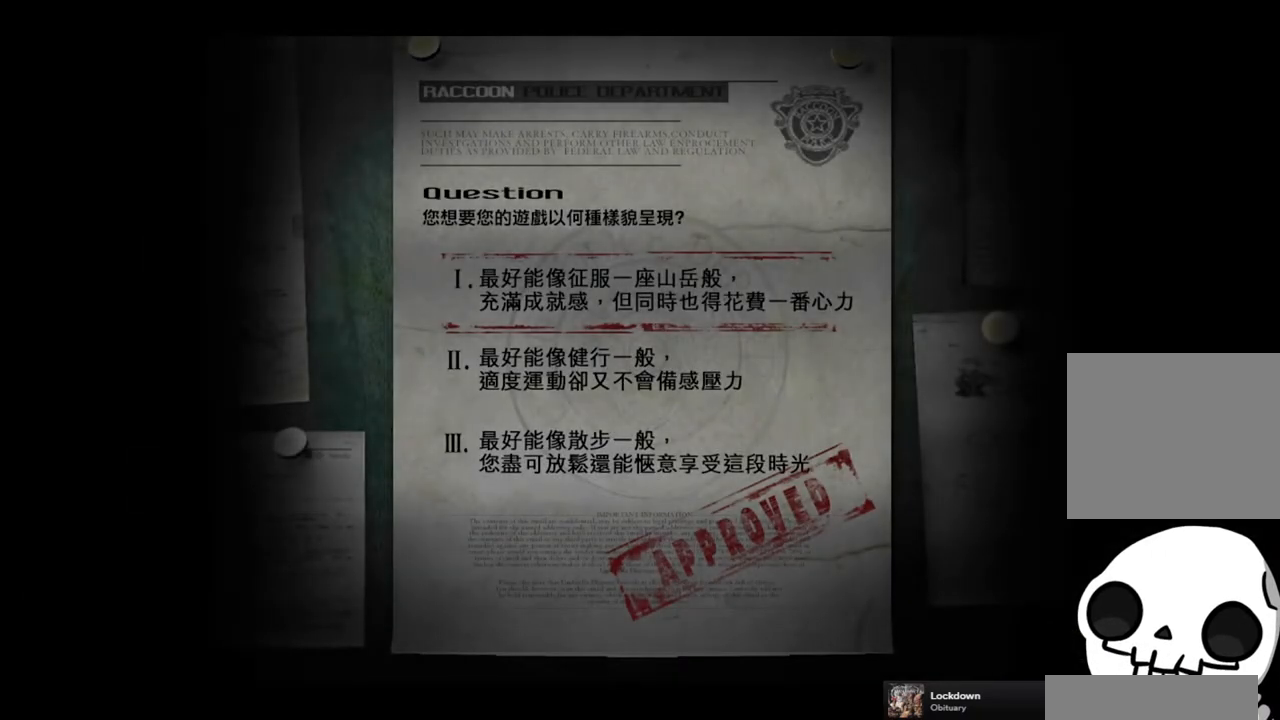
{"buttons": [], "left_stick": "center", "right_stick": "center", "events": []}
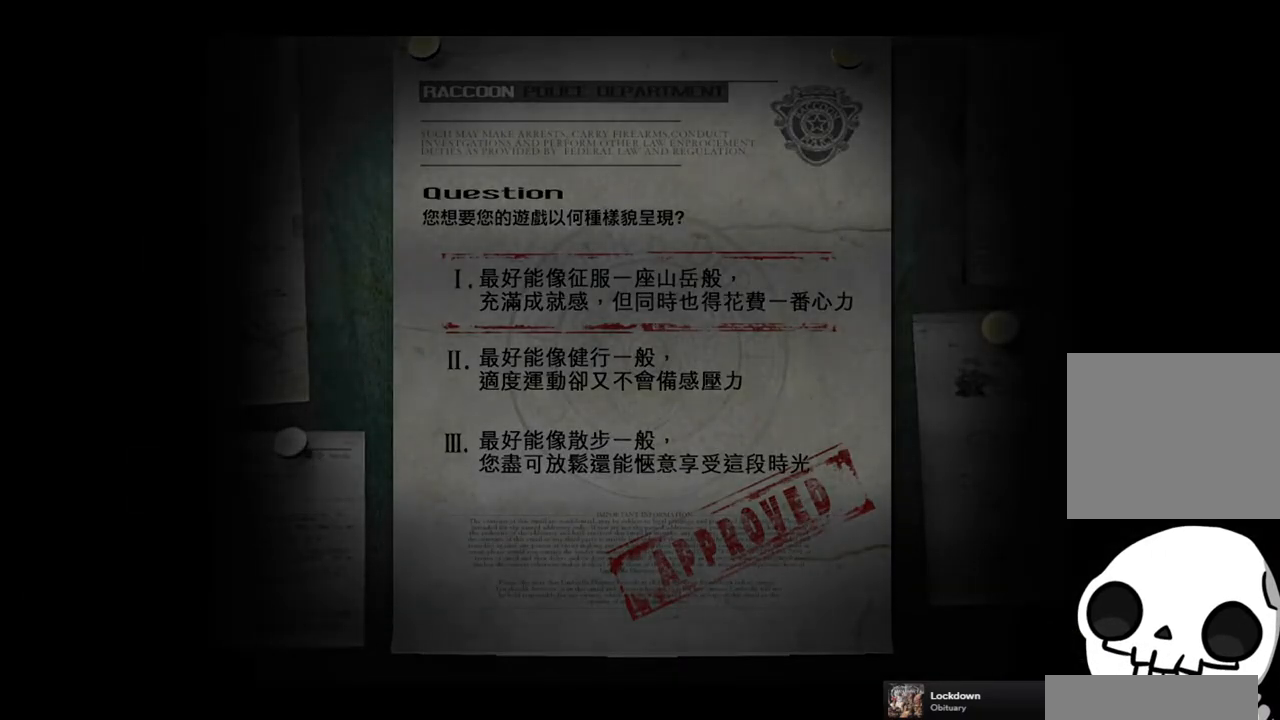
{"buttons": [], "left_stick": "center", "right_stick": "center", "events": []}
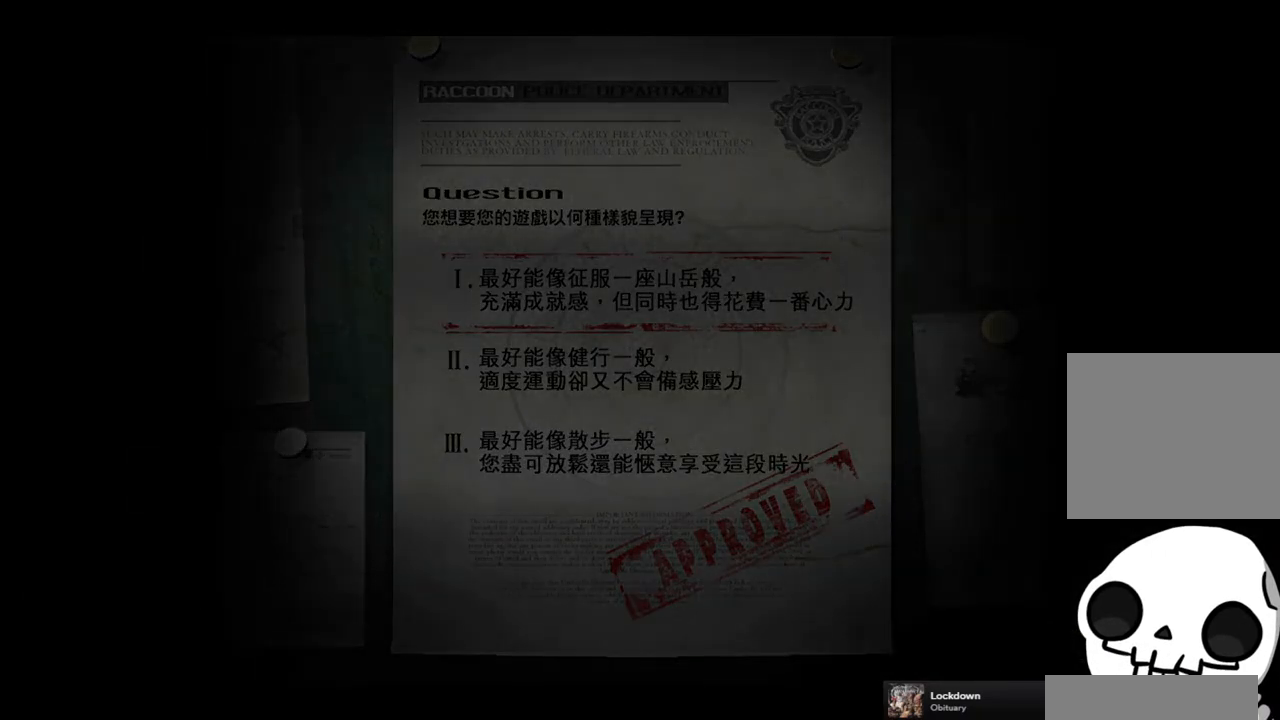
{"buttons": [], "left_stick": "center", "right_stick": "center", "events": []}
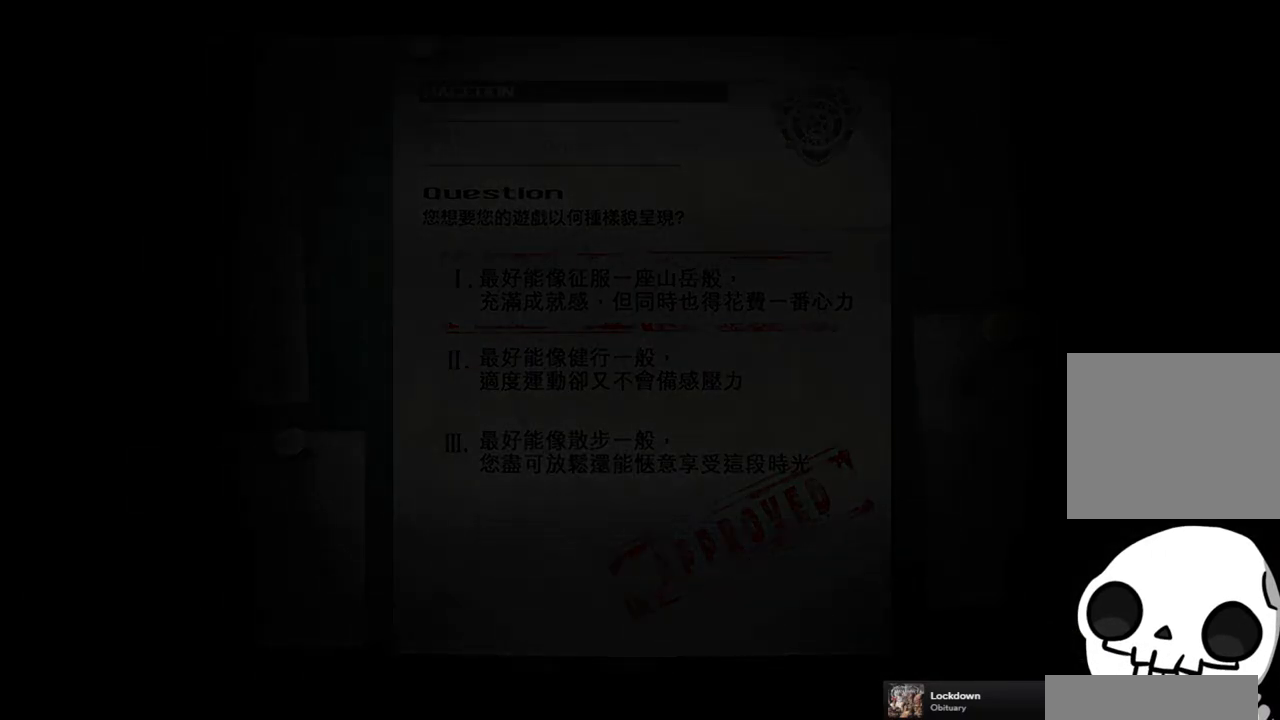
{"buttons": [], "left_stick": "center", "right_stick": "center", "events": []}
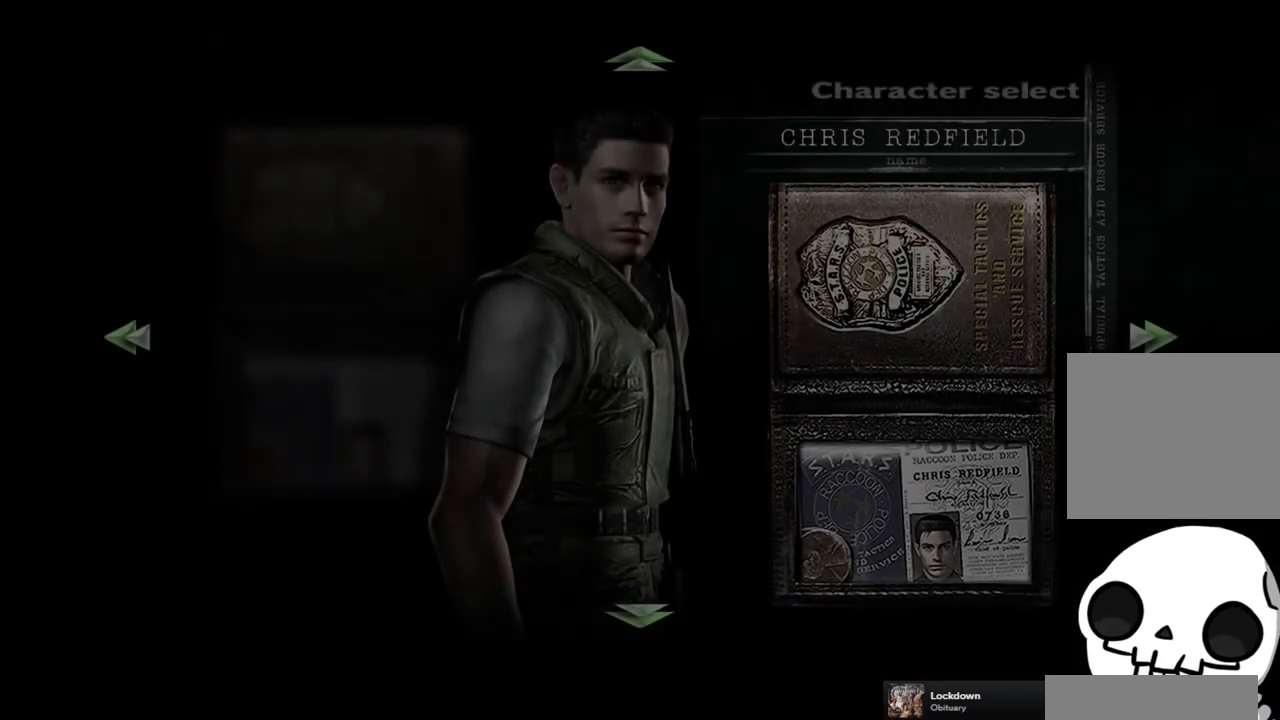
{"buttons": ["DPAD_LEFT"], "left_stick": "center", "right_stick": "center", "events": [[450, "DPAD_LEFT", "down"]]}
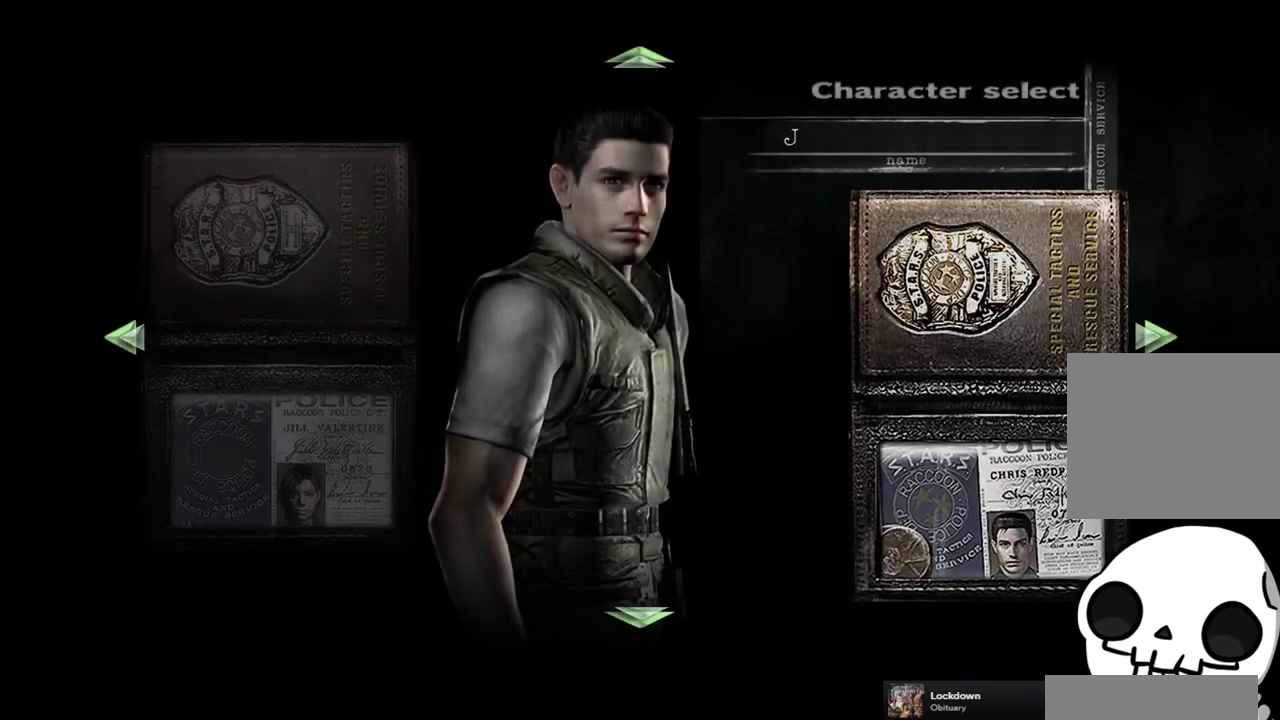
{"buttons": [], "left_stick": "center", "right_stick": "center", "events": [[83, "DPAD_LEFT", "up"]]}
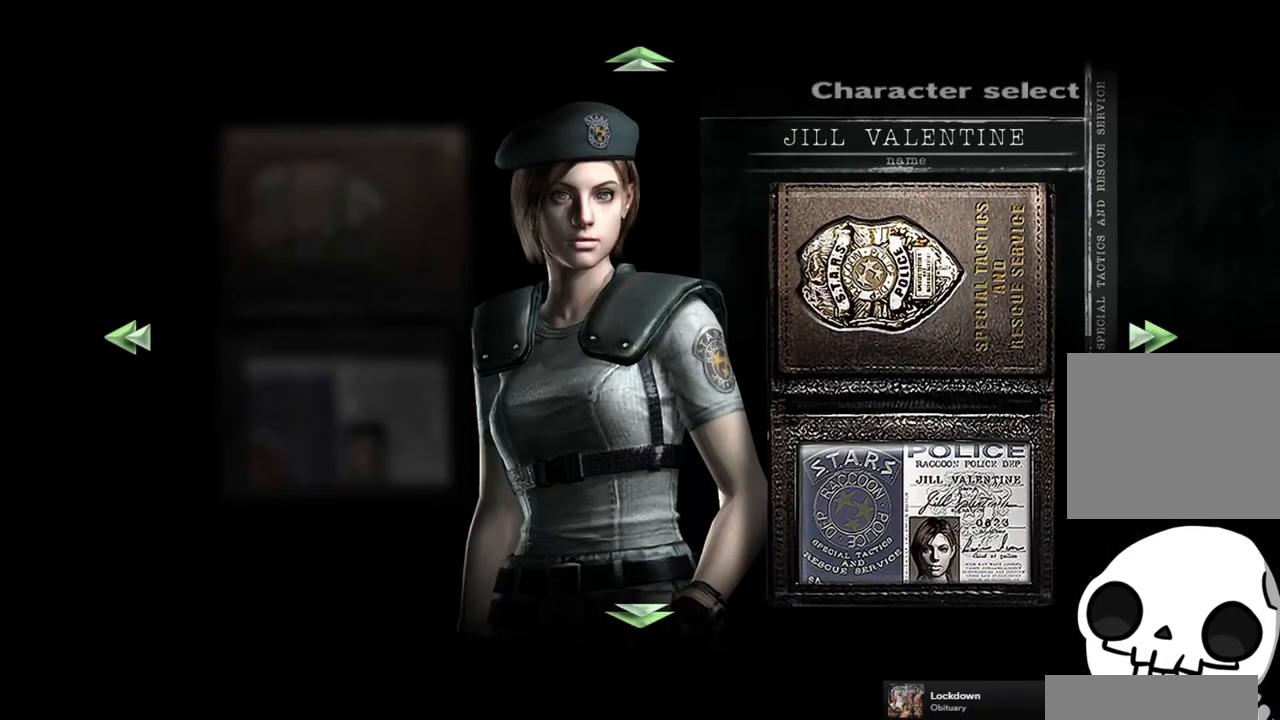
{"buttons": [], "left_stick": "center", "right_stick": "center", "events": [[283, "CROSS", "down"], [417, "CROSS", "up"]]}